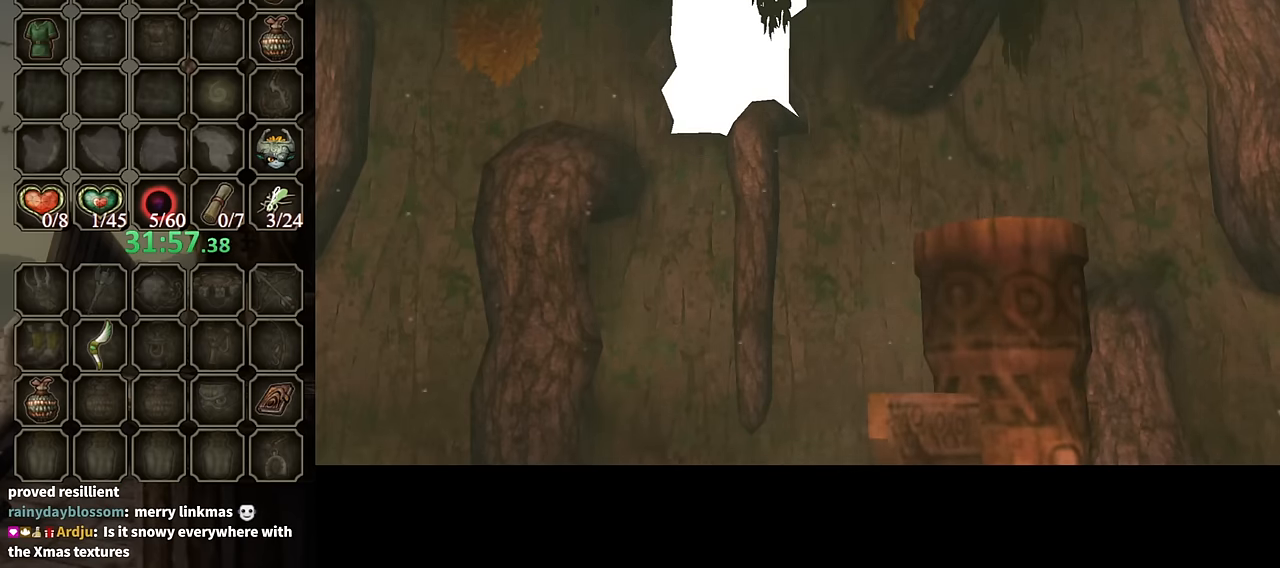
Gameplay with a controller (Nintendo layout); each line is a JSON object with the inputs held at the frame after it. "events" lists button and stick changes between this image and that frame as [ms after this image, input, new state], when the widget could be followed in between. Not read: L3 R3.
{"buttons": ["B"], "left_stick": "center", "right_stick": "center", "events": [[267, "B", "down"]]}
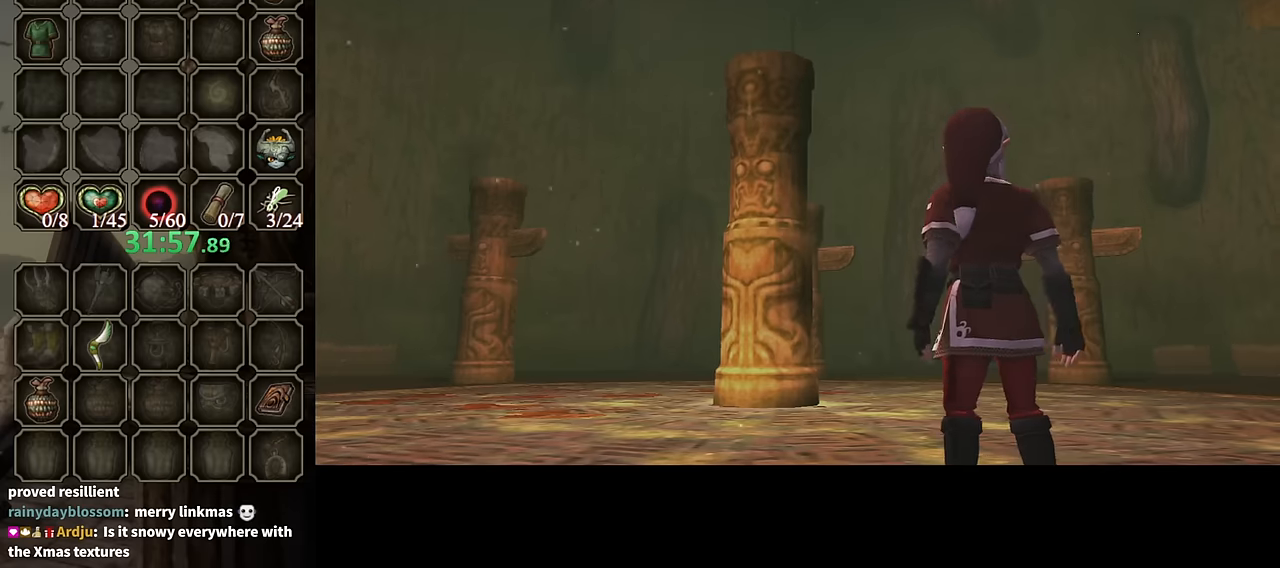
{"buttons": ["B"], "left_stick": "center", "right_stick": "center", "events": []}
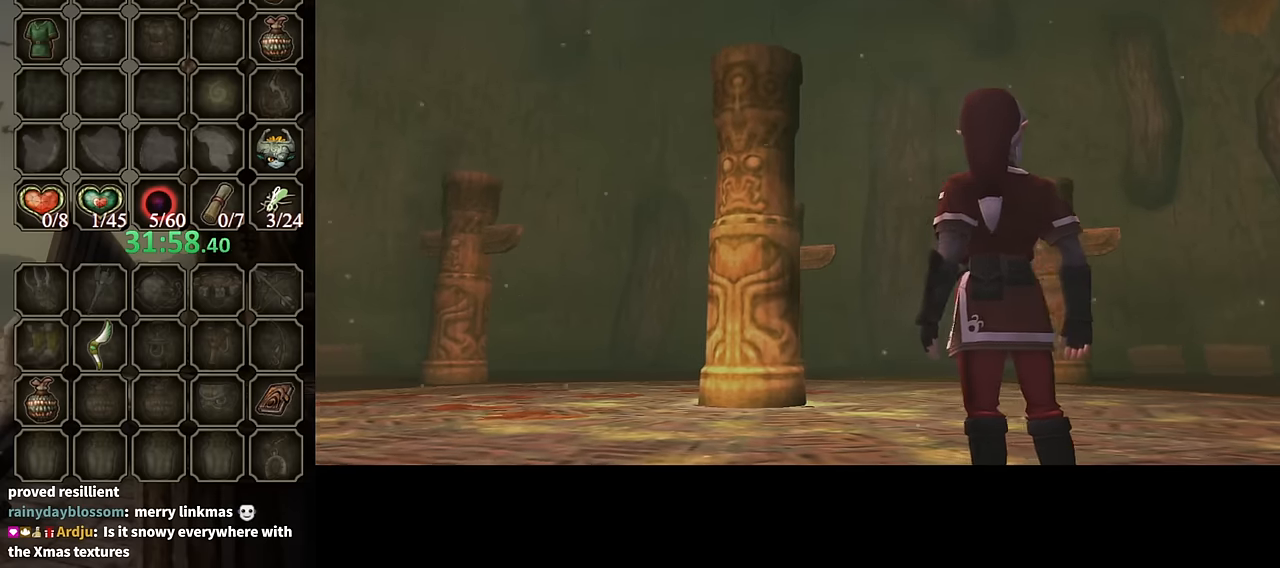
{"buttons": [], "left_stick": "center", "right_stick": "center", "events": [[300, "B", "up"]]}
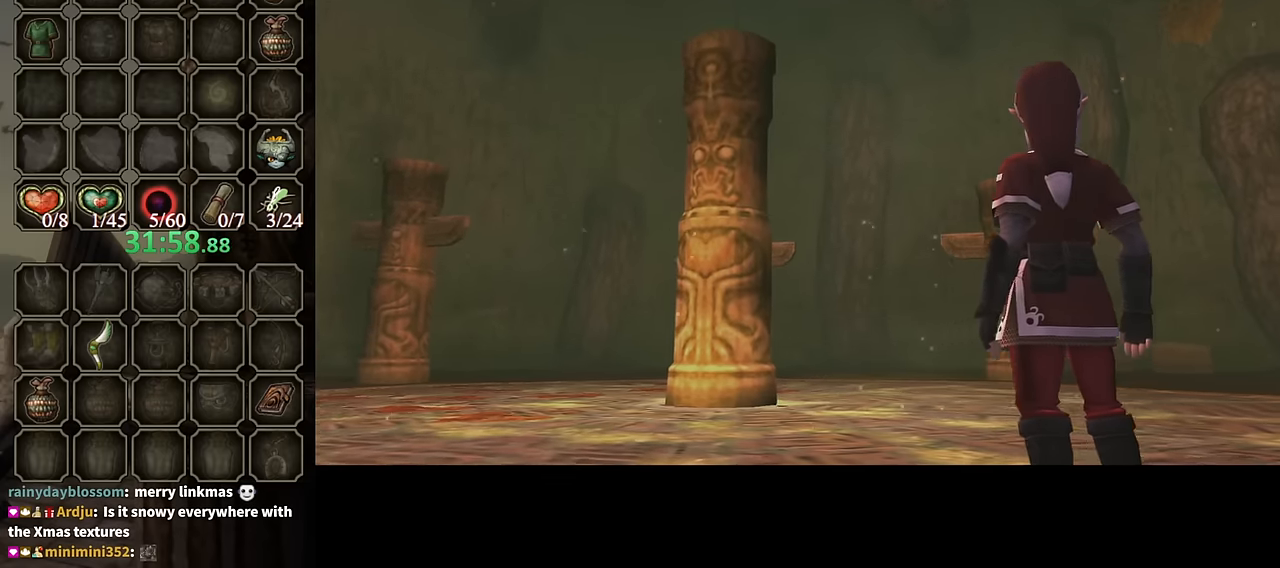
{"buttons": [], "left_stick": "center", "right_stick": "center", "events": []}
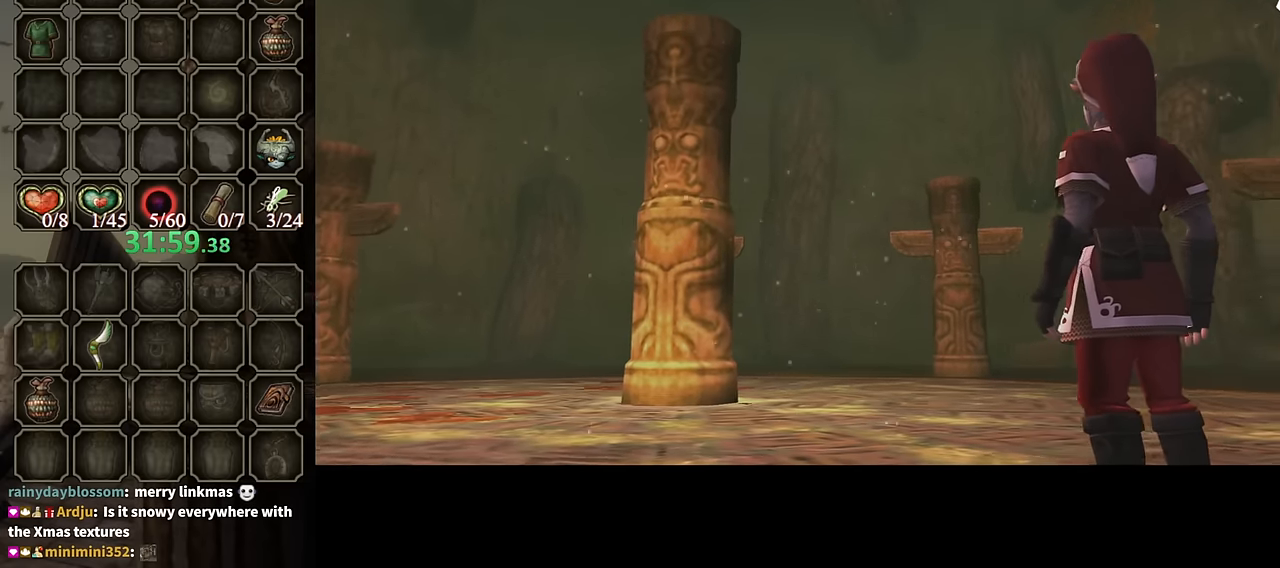
{"buttons": [], "left_stick": "center", "right_stick": "center", "events": []}
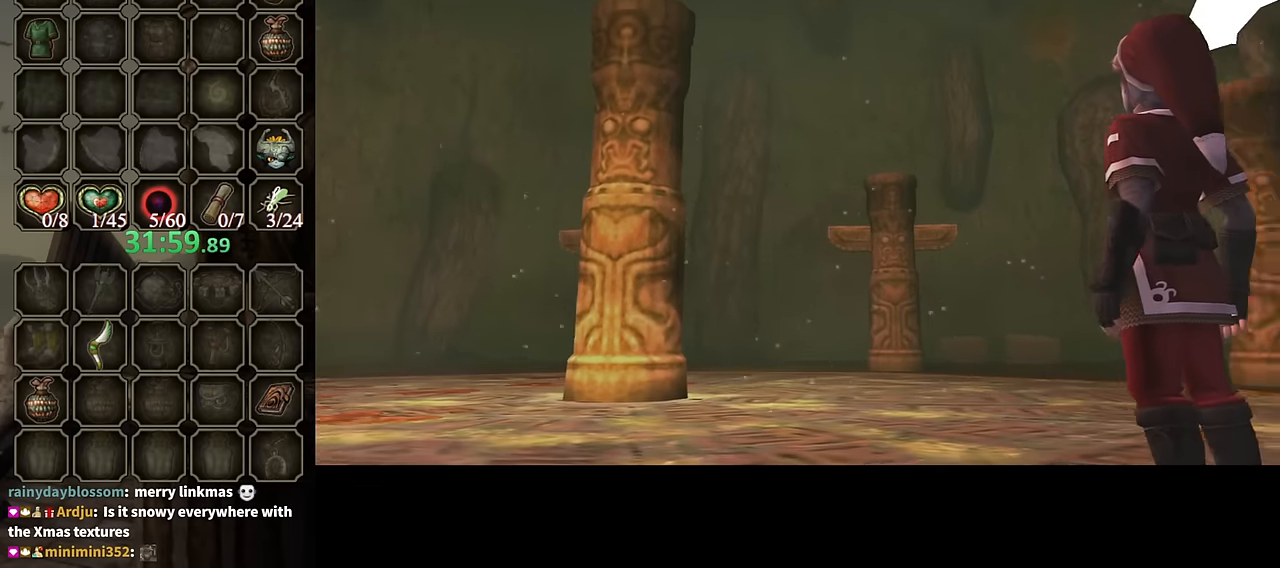
{"buttons": ["B"], "left_stick": "center", "right_stick": "center", "events": [[267, "B", "down"]]}
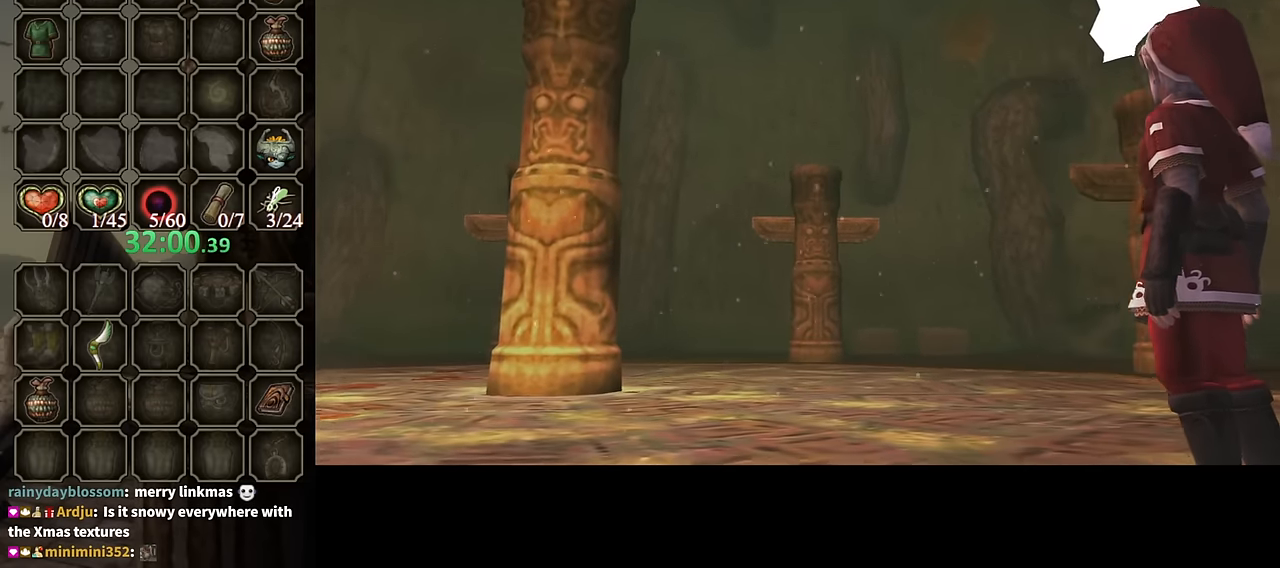
{"buttons": ["B"], "left_stick": "center", "right_stick": "center", "events": []}
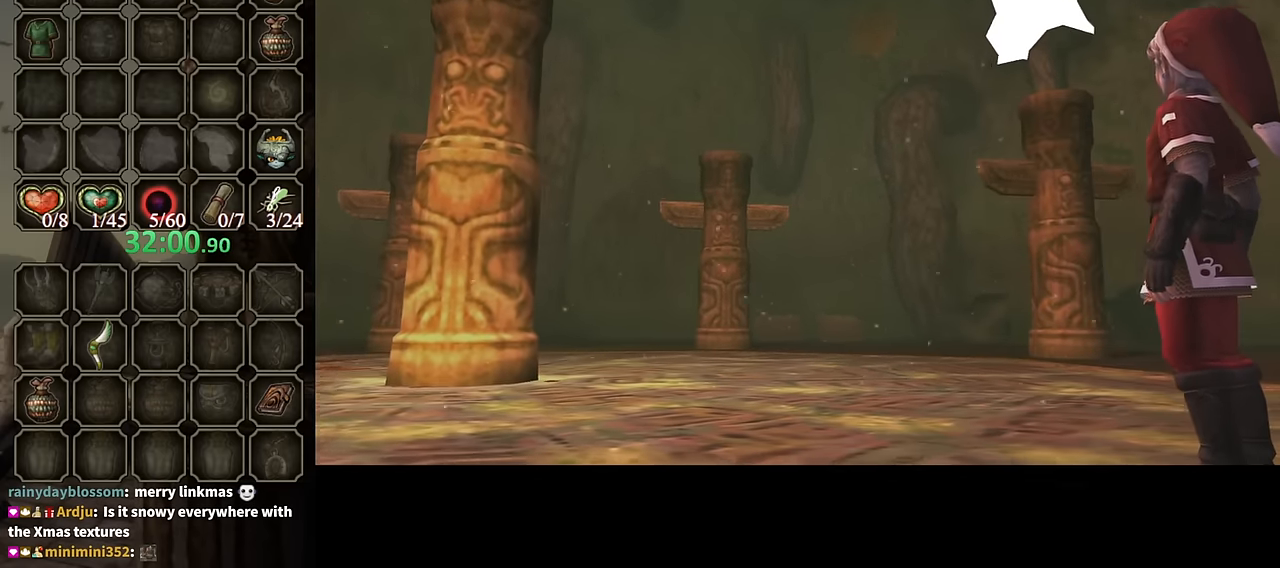
{"buttons": ["B"], "left_stick": "center", "right_stick": "center", "events": []}
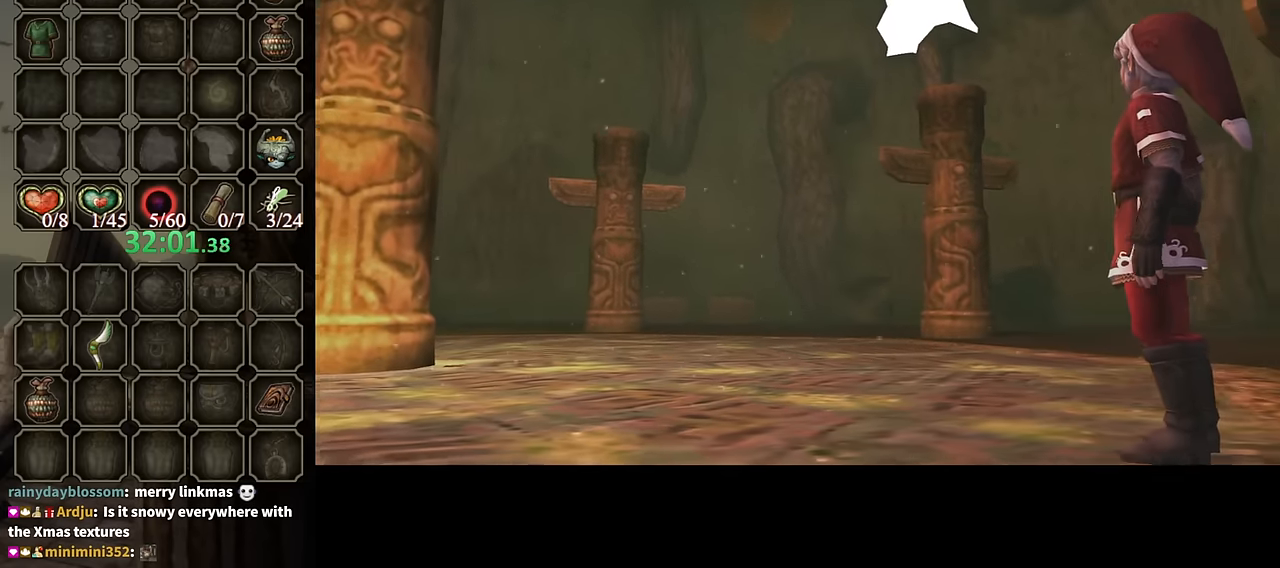
{"buttons": ["B"], "left_stick": "center", "right_stick": "center", "events": []}
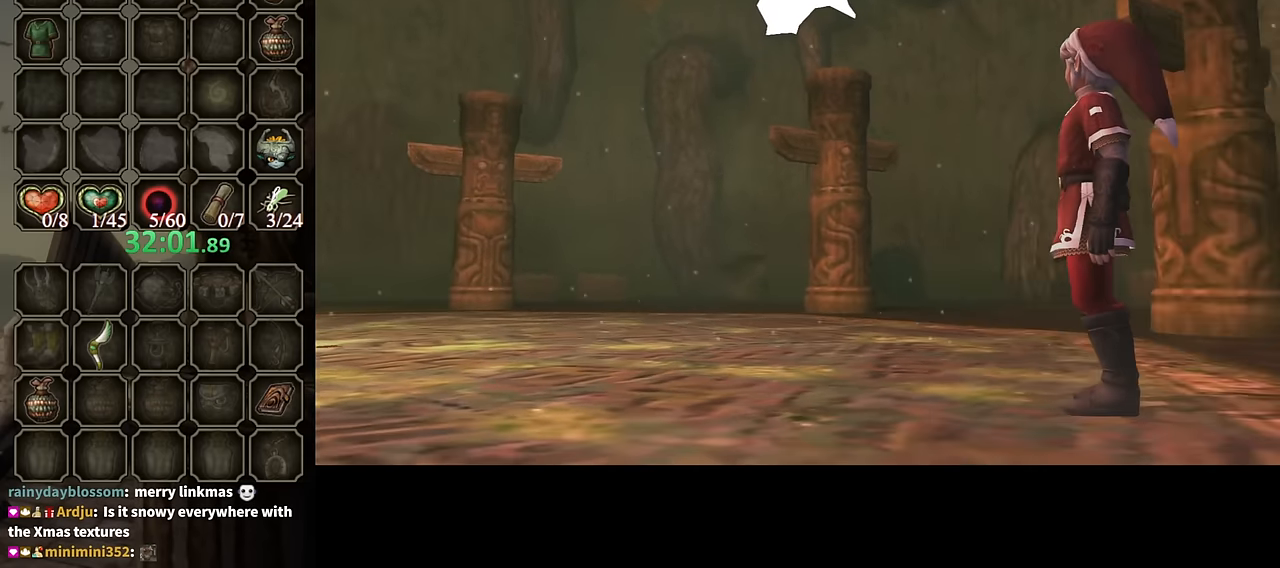
{"buttons": ["B"], "left_stick": "center", "right_stick": "center", "events": []}
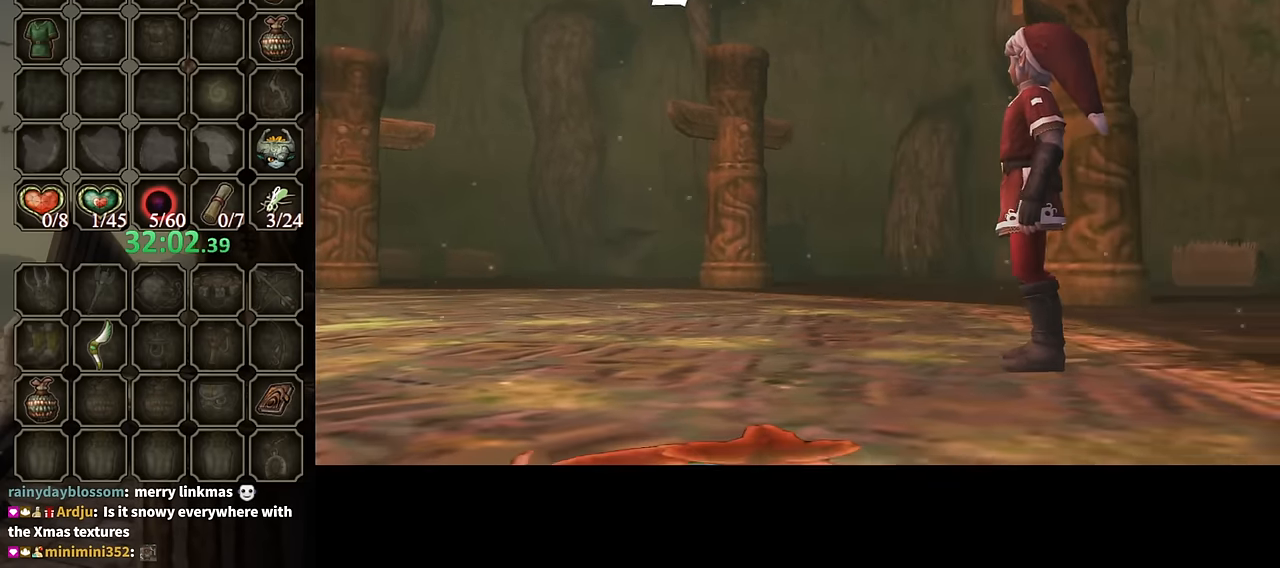
{"buttons": ["B"], "left_stick": "center", "right_stick": "center", "events": []}
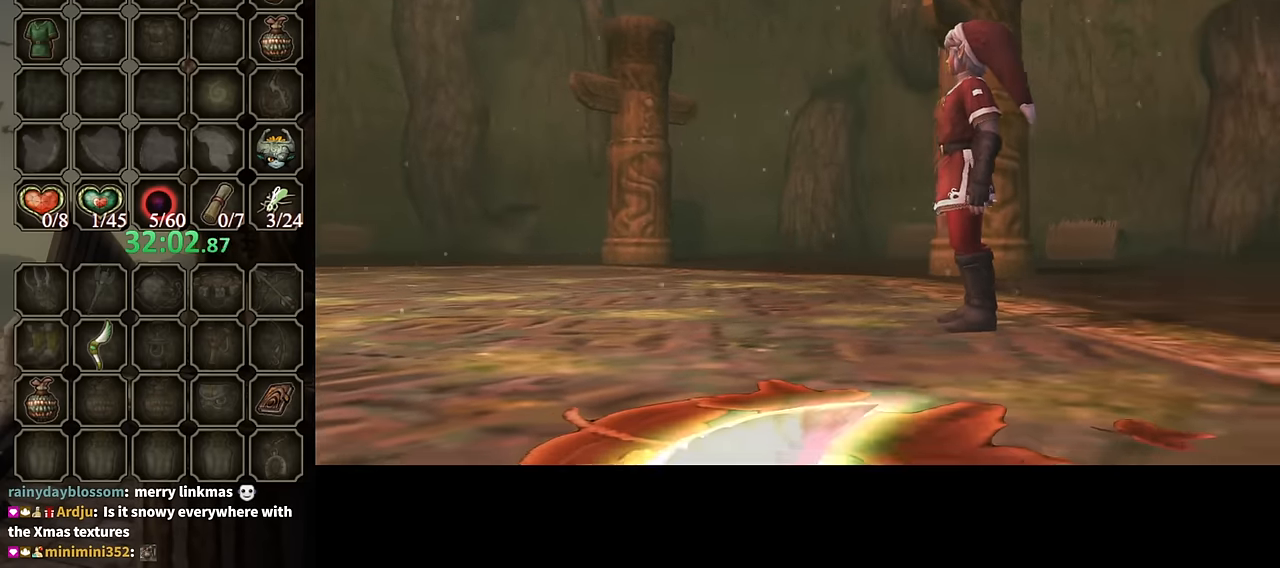
{"buttons": ["B"], "left_stick": "center", "right_stick": "center", "events": []}
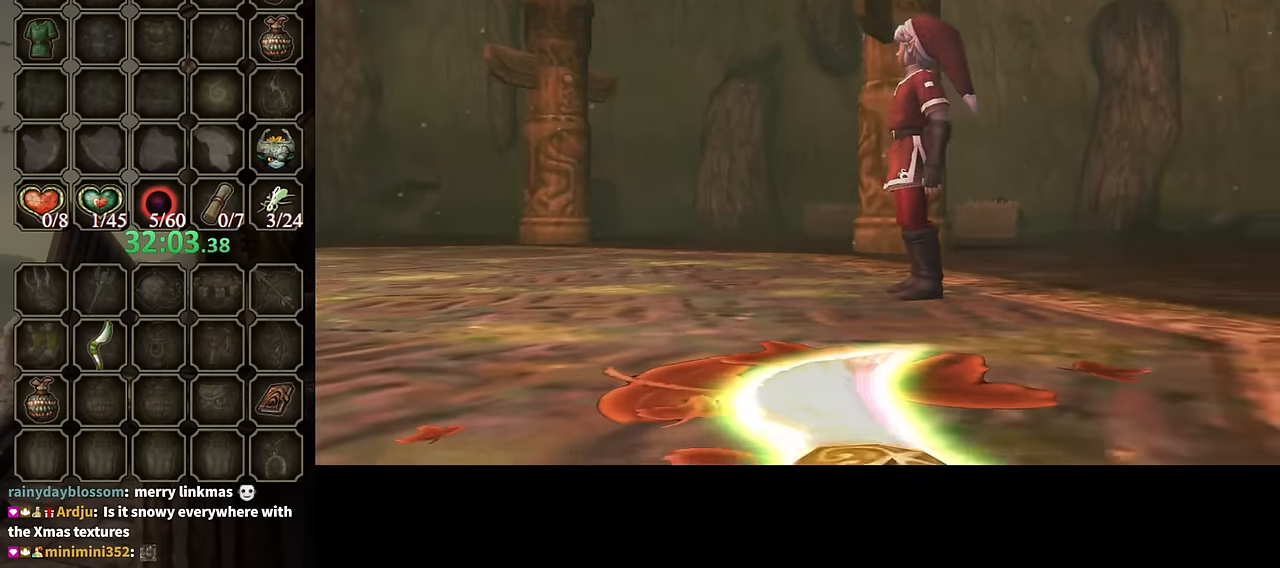
{"buttons": ["B"], "left_stick": "center", "right_stick": "center", "events": []}
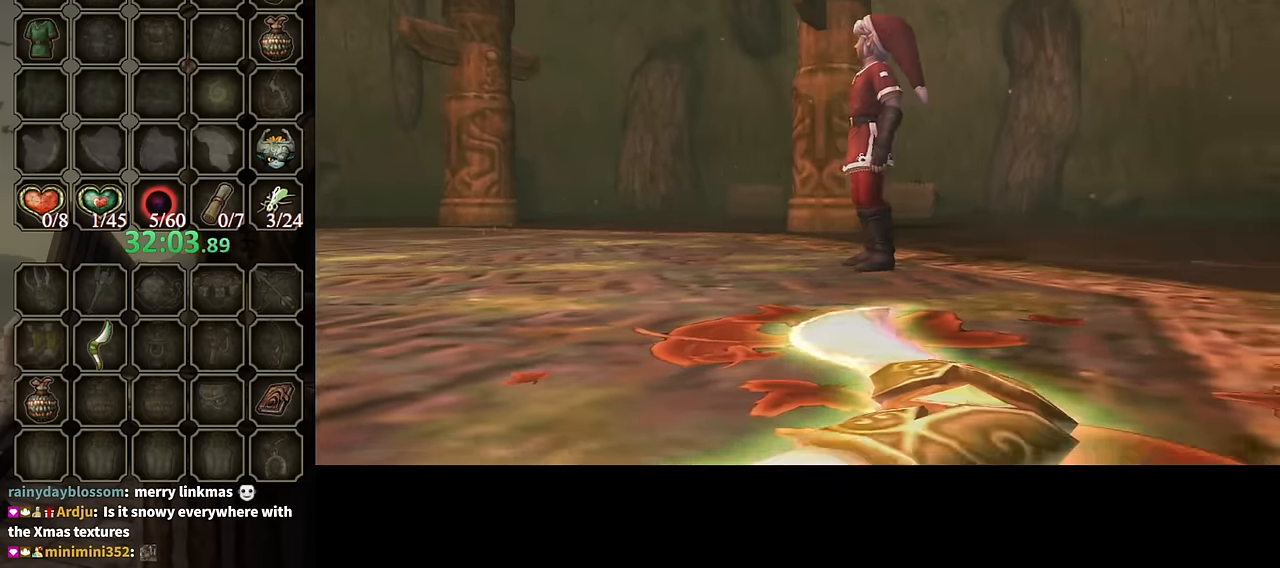
{"buttons": ["B"], "left_stick": "center", "right_stick": "center", "events": []}
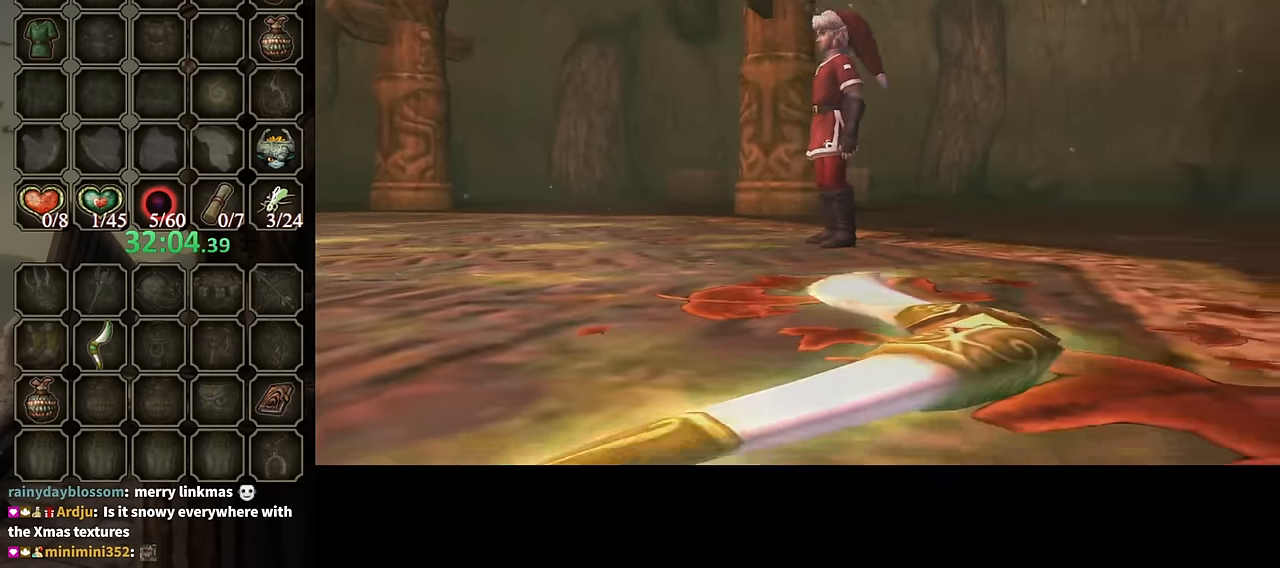
{"buttons": ["B"], "left_stick": "center", "right_stick": "center", "events": []}
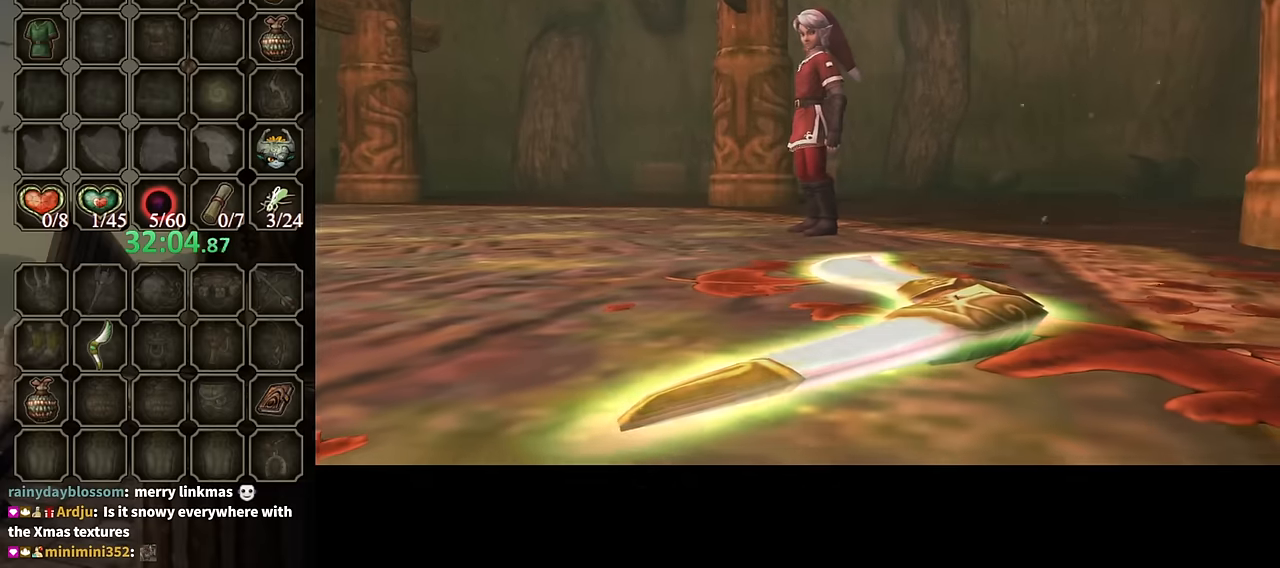
{"buttons": ["B"], "left_stick": "center", "right_stick": "center", "events": []}
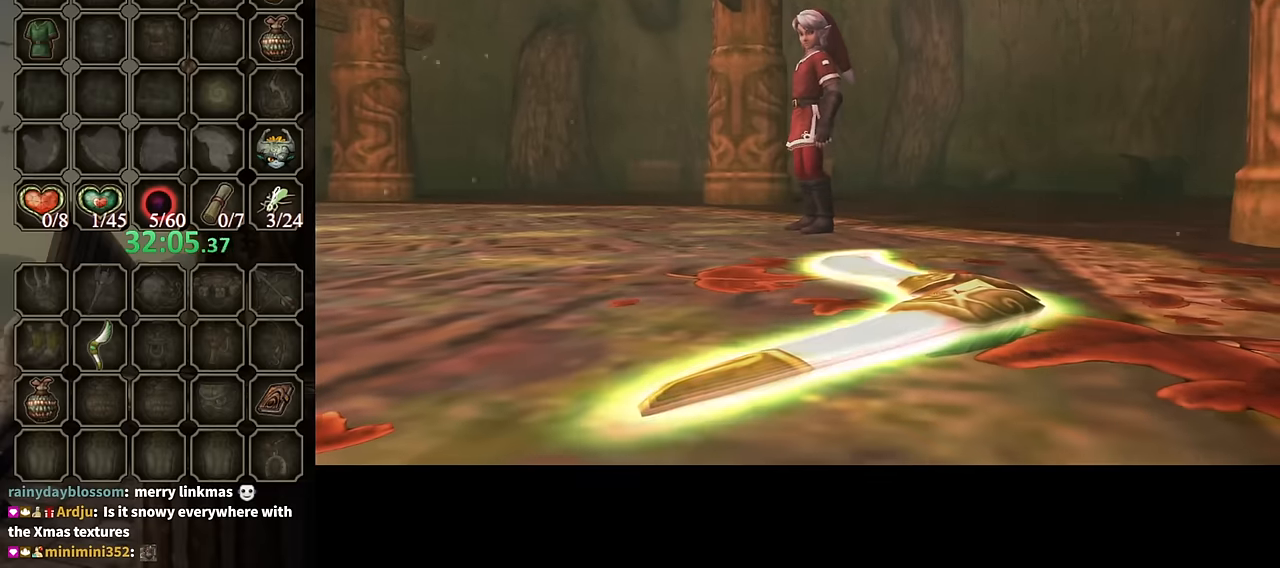
{"buttons": ["B"], "left_stick": "center", "right_stick": "center", "events": []}
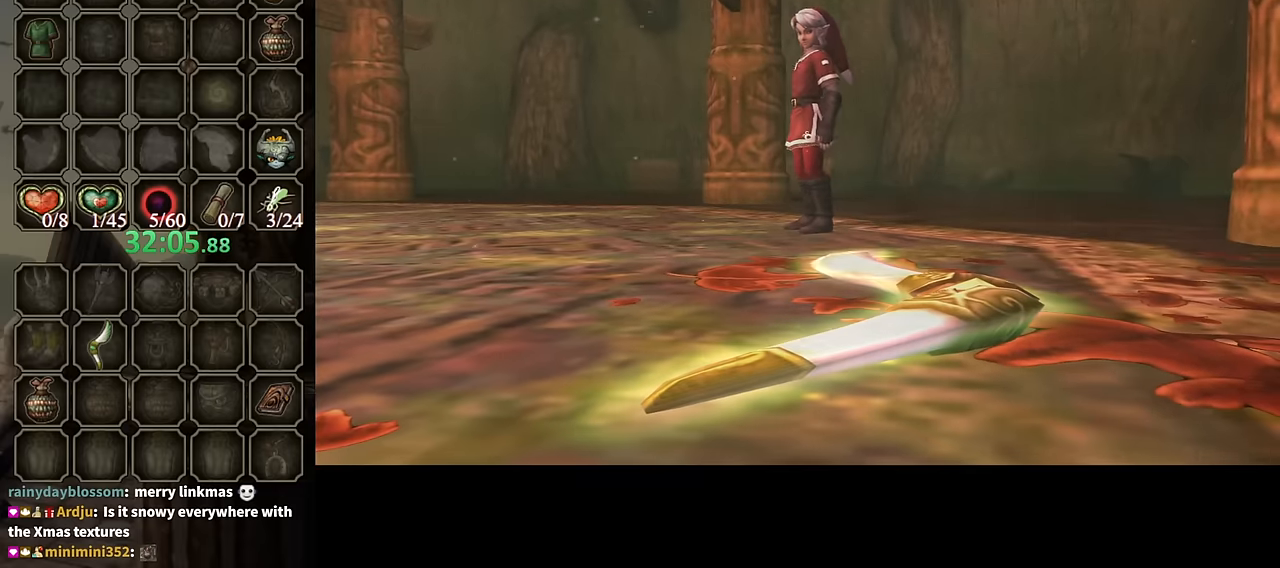
{"buttons": ["B"], "left_stick": "center", "right_stick": "center", "events": []}
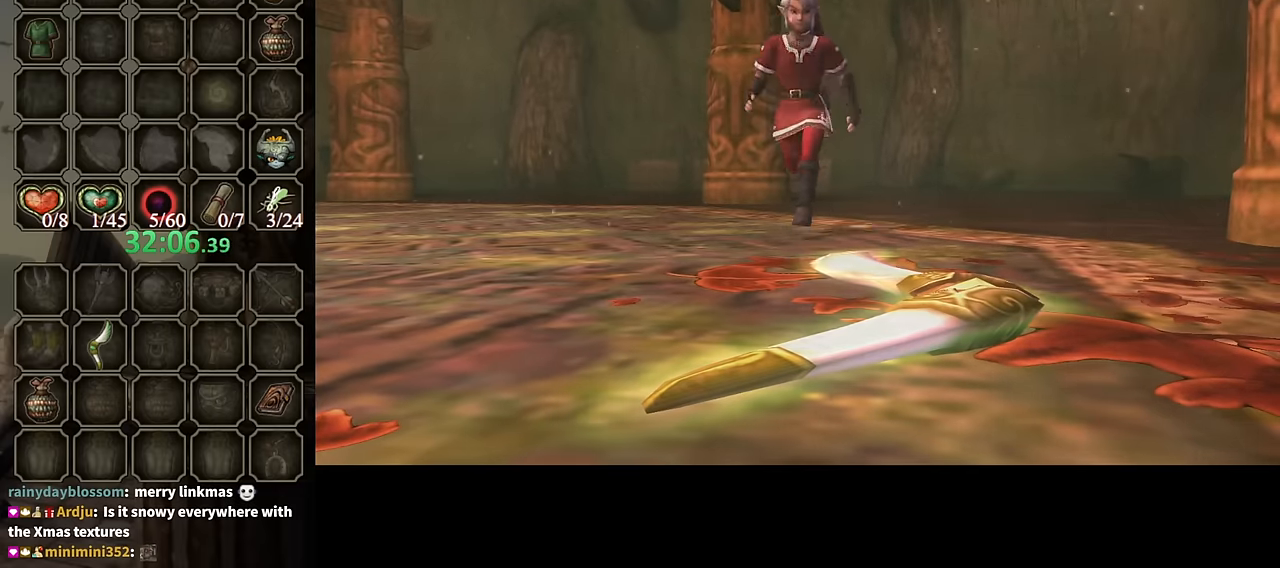
{"buttons": [], "left_stick": "center", "right_stick": "center", "events": [[100, "B", "up"]]}
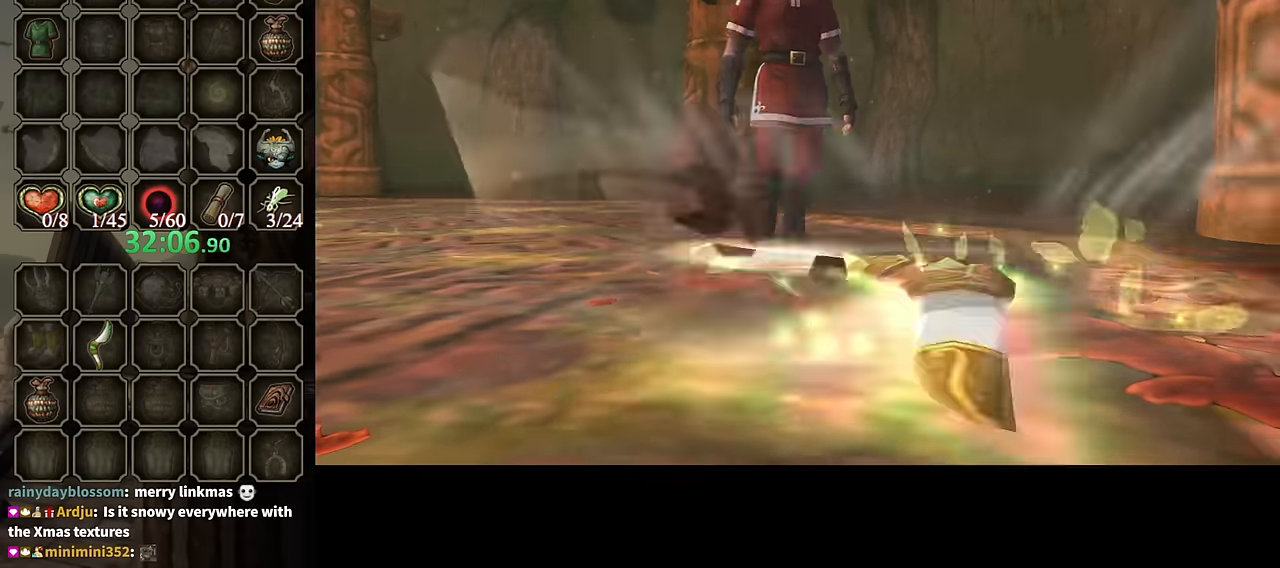
{"buttons": ["B"], "left_stick": "center", "right_stick": "center", "events": [[467, "B", "down"]]}
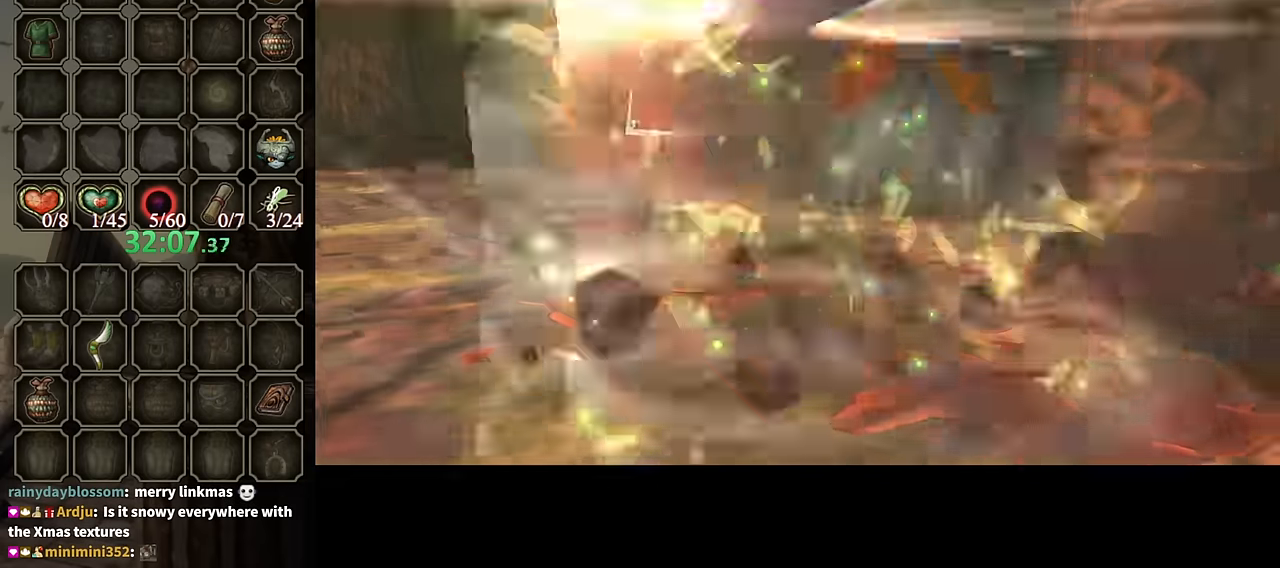
{"buttons": ["B"], "left_stick": "center", "right_stick": "center", "events": []}
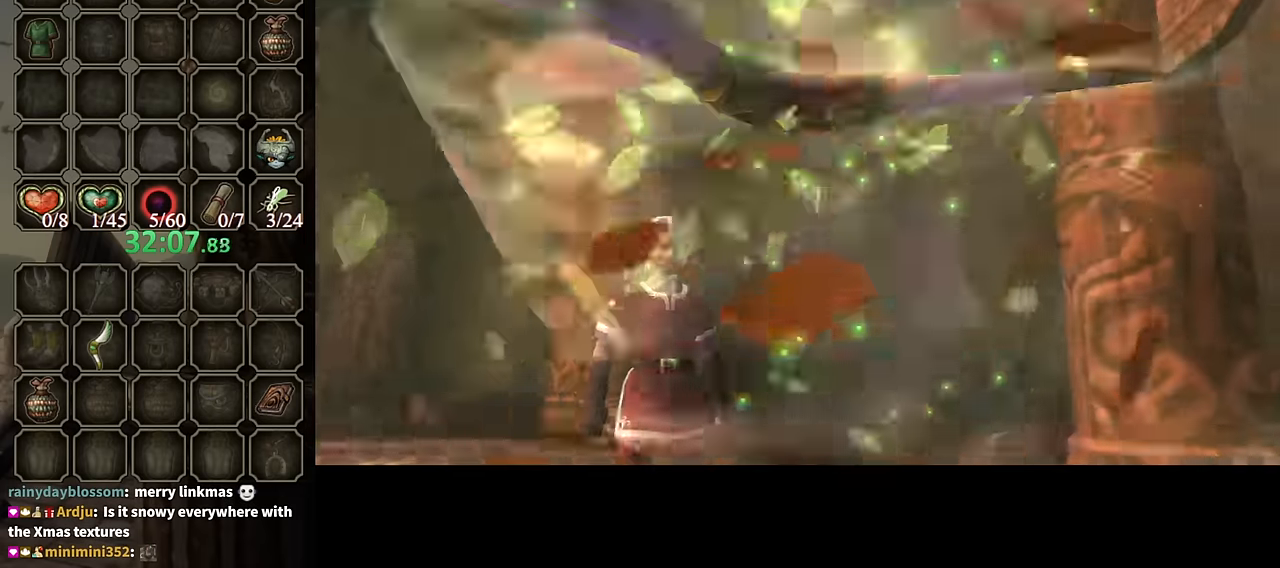
{"buttons": ["B"], "left_stick": "center", "right_stick": "center", "events": []}
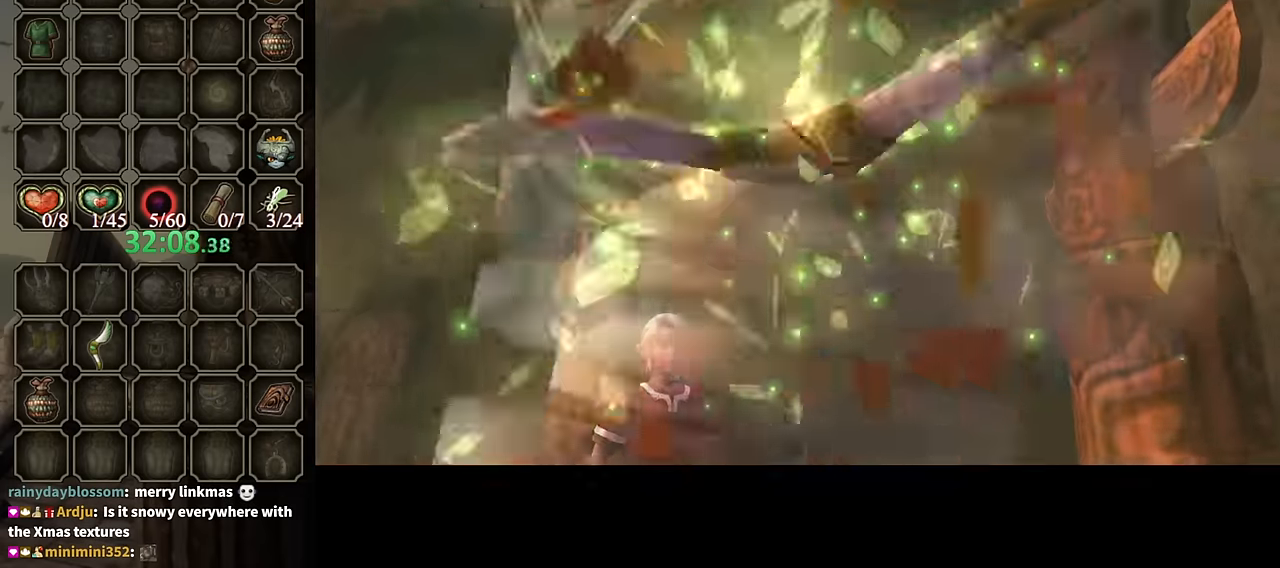
{"buttons": ["B"], "left_stick": "center", "right_stick": "center", "events": []}
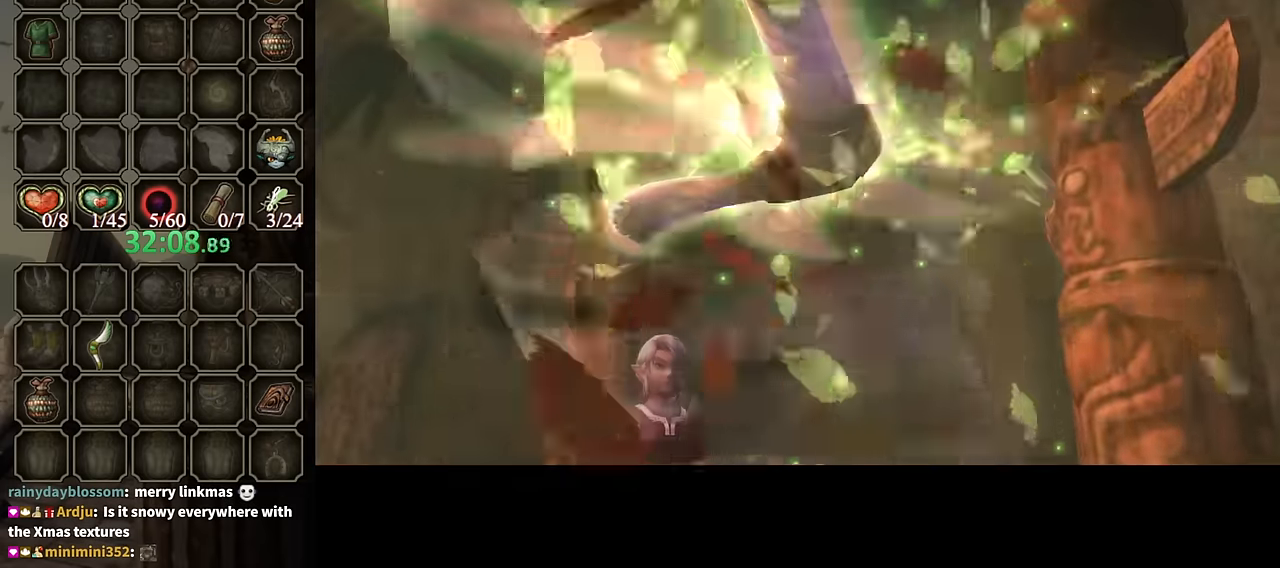
{"buttons": ["B"], "left_stick": "center", "right_stick": "center", "events": []}
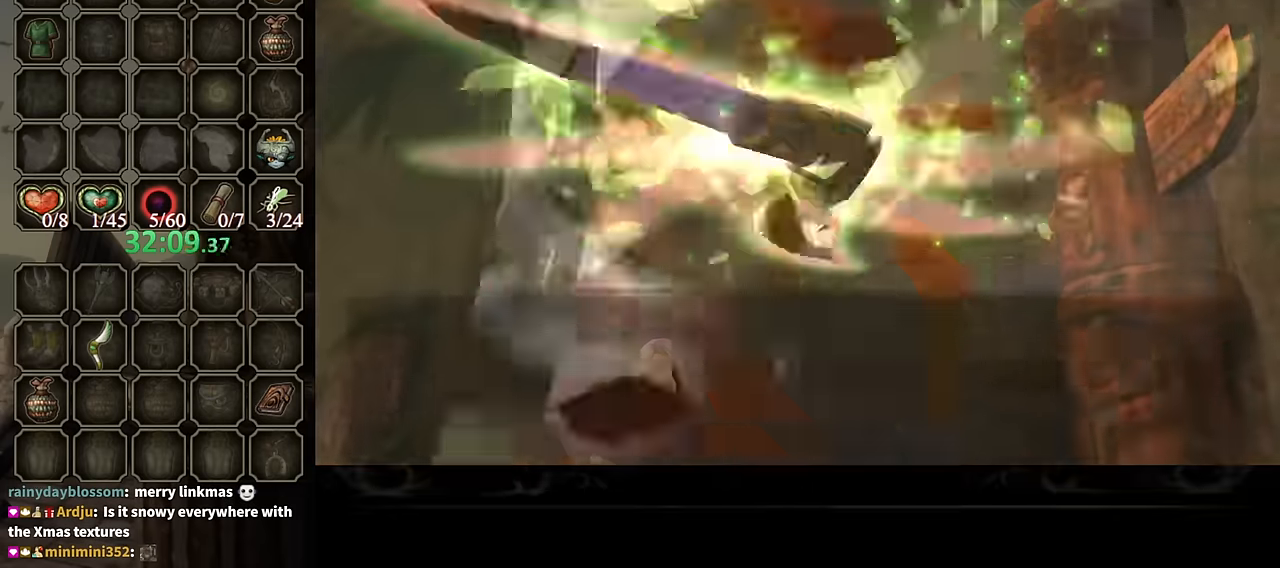
{"buttons": [], "left_stick": "center", "right_stick": "center", "events": [[267, "B", "up"], [400, "A", "down"], [467, "A", "up"]]}
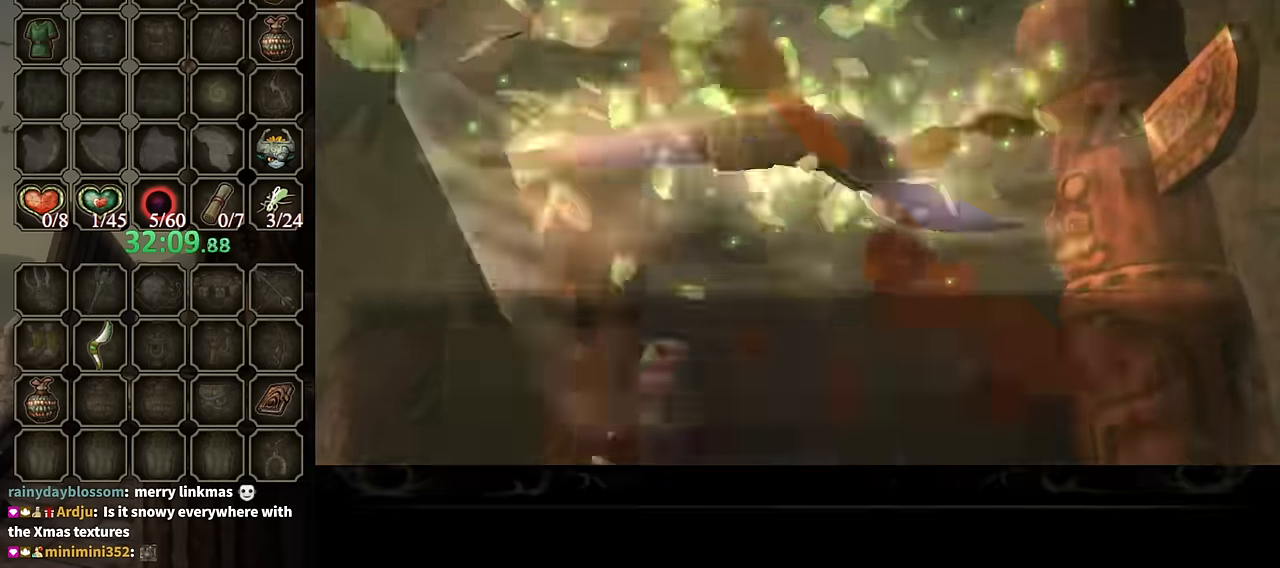
{"buttons": ["A"], "left_stick": "center", "right_stick": "center", "events": [[33, "B", "down"], [100, "A", "down"], [133, "B", "up"], [167, "A", "up"], [200, "A", "down"], [233, "B", "down"], [267, "A", "up"], [300, "B", "up"], [367, "A", "down"], [433, "A", "up"], [433, "B", "down"], [467, "B", "up"], [500, "A", "down"]]}
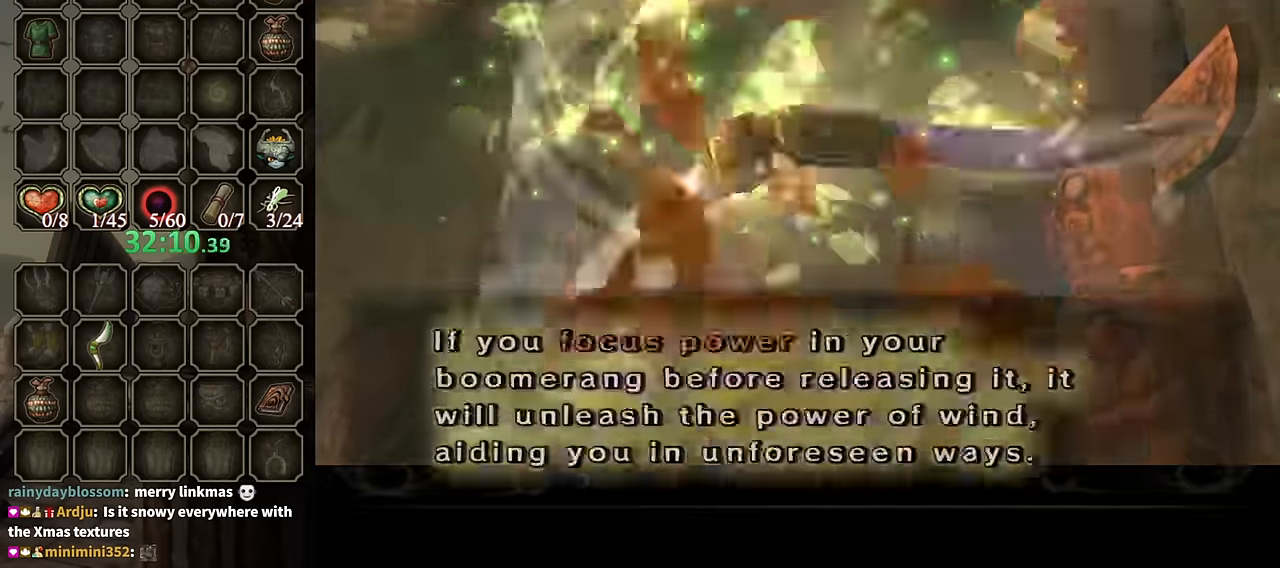
{"buttons": ["A"], "left_stick": "center", "right_stick": "center", "events": [[67, "B", "down"], [100, "A", "up"], [100, "B", "up"], [200, "A", "down"], [233, "A", "up"], [233, "B", "down"], [267, "B", "up"], [333, "A", "down"], [367, "B", "down"], [400, "A", "up"], [433, "B", "up"], [467, "A", "down"]]}
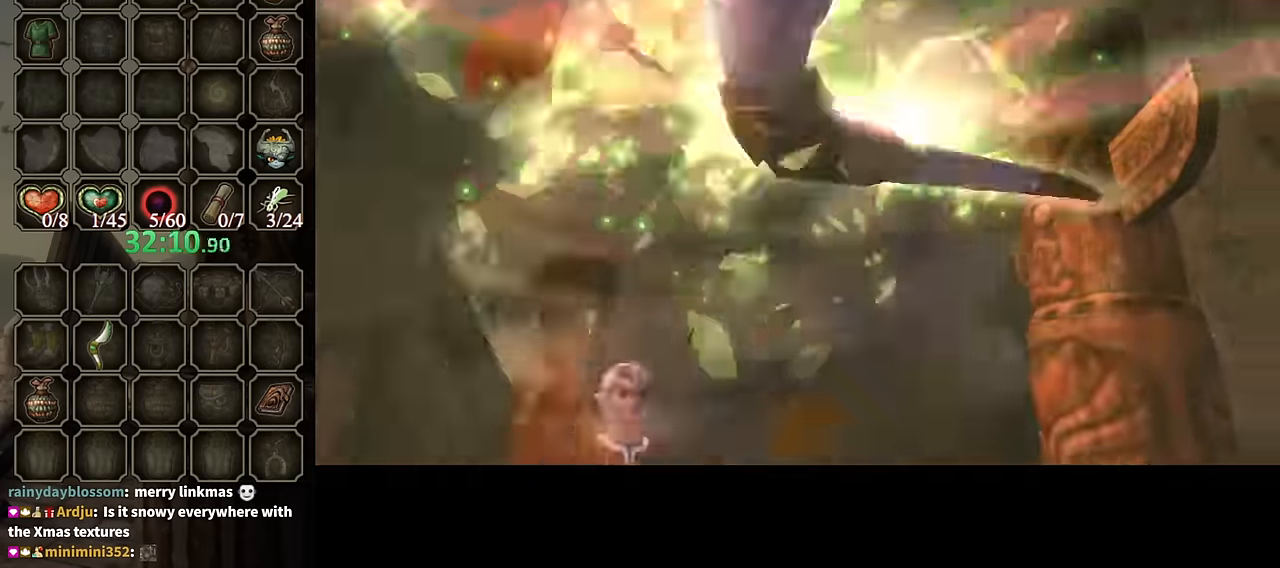
{"buttons": [], "left_stick": "center", "right_stick": "center", "events": [[33, "B", "down"], [100, "A", "up"], [167, "A", "down"], [200, "B", "up"], [267, "A", "up"], [300, "A", "down"], [367, "A", "up"]]}